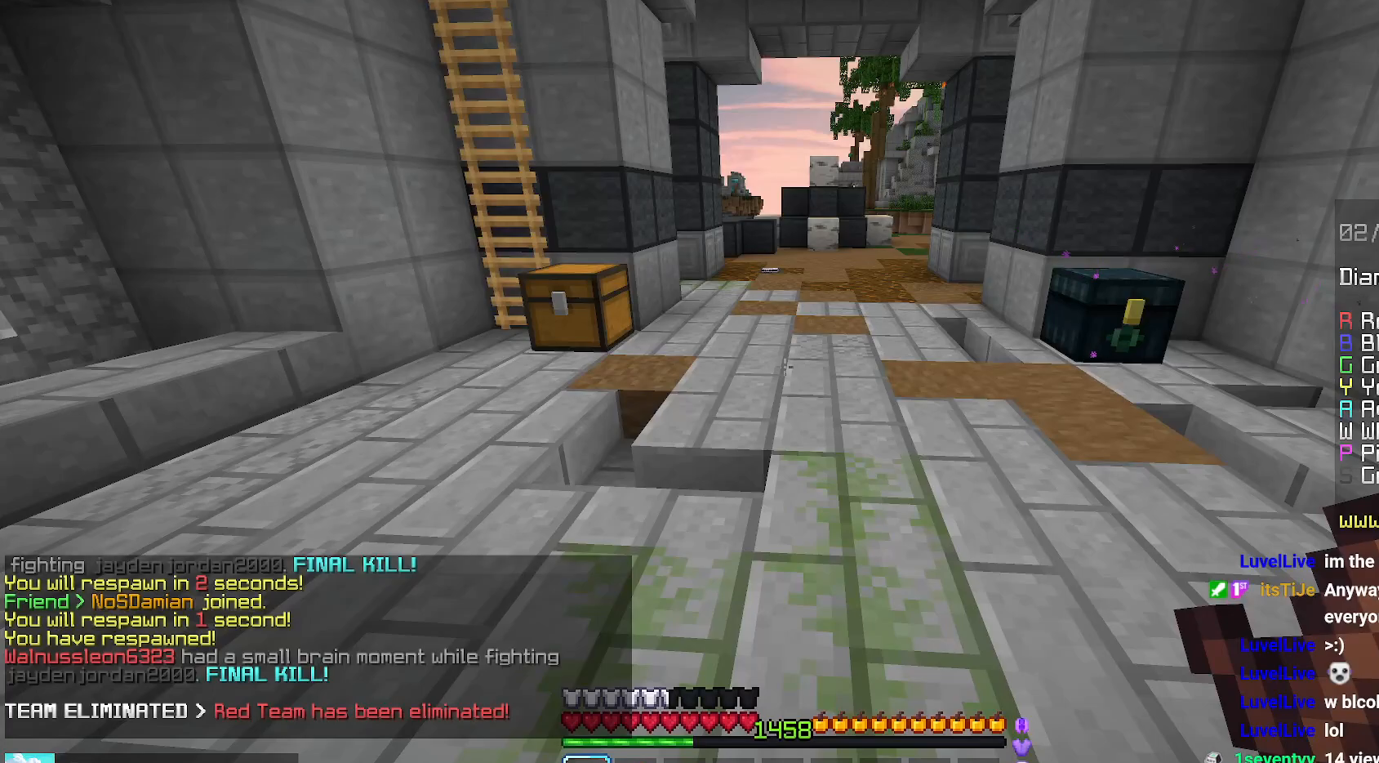
Gameplay with keyboard and mouse; each line is a JSON object with the keys and mouse buttons held at the frame after it. "events" lists presses ("down") and releases ("up") of "down", "left", "right", "space", "up", "mouse_left" and "mouse_right" between this image and that frame as [ms after this image, input, new state], when the widget could be followed in between. "mouse_left", "mouse_right" = the "left", "right" buttons of the "mouse" list. No other keys are recorded. Fast repeated clicks can show as one long hold. Mouse movement is not recorded.
{"keys": ["down"], "mouse": [], "events": [[250, "down", "down"]]}
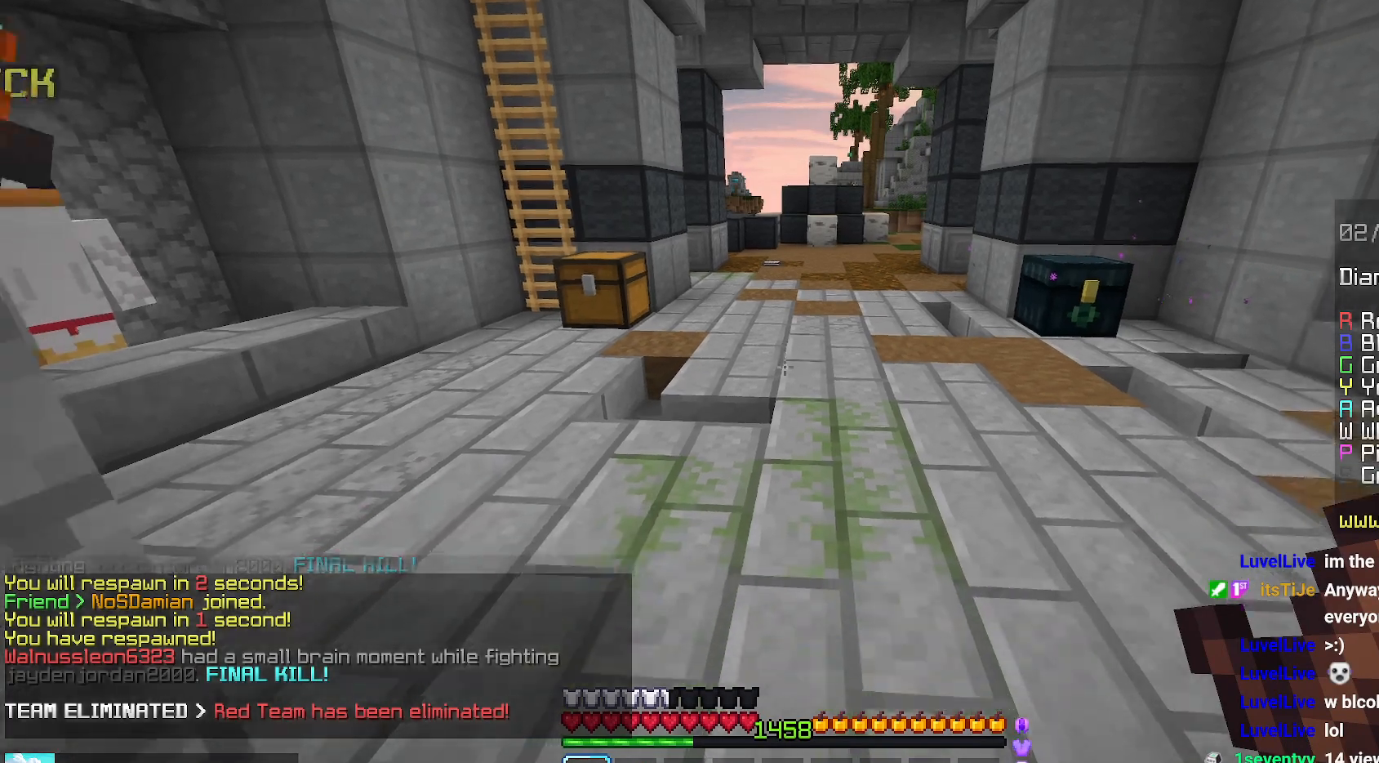
{"keys": ["up"], "mouse": [], "events": [[134, "down", "up"], [200, "up", "down"]]}
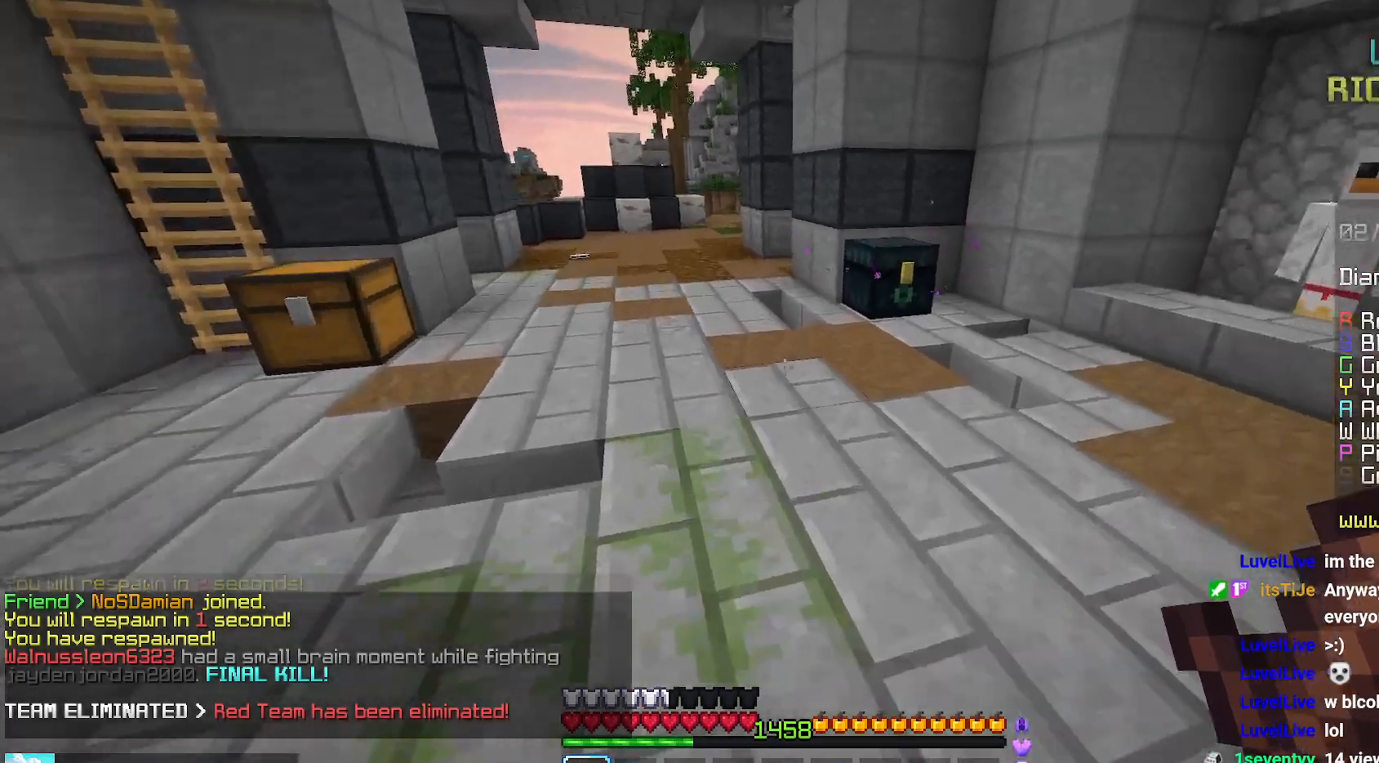
{"keys": ["up"], "mouse": [], "events": []}
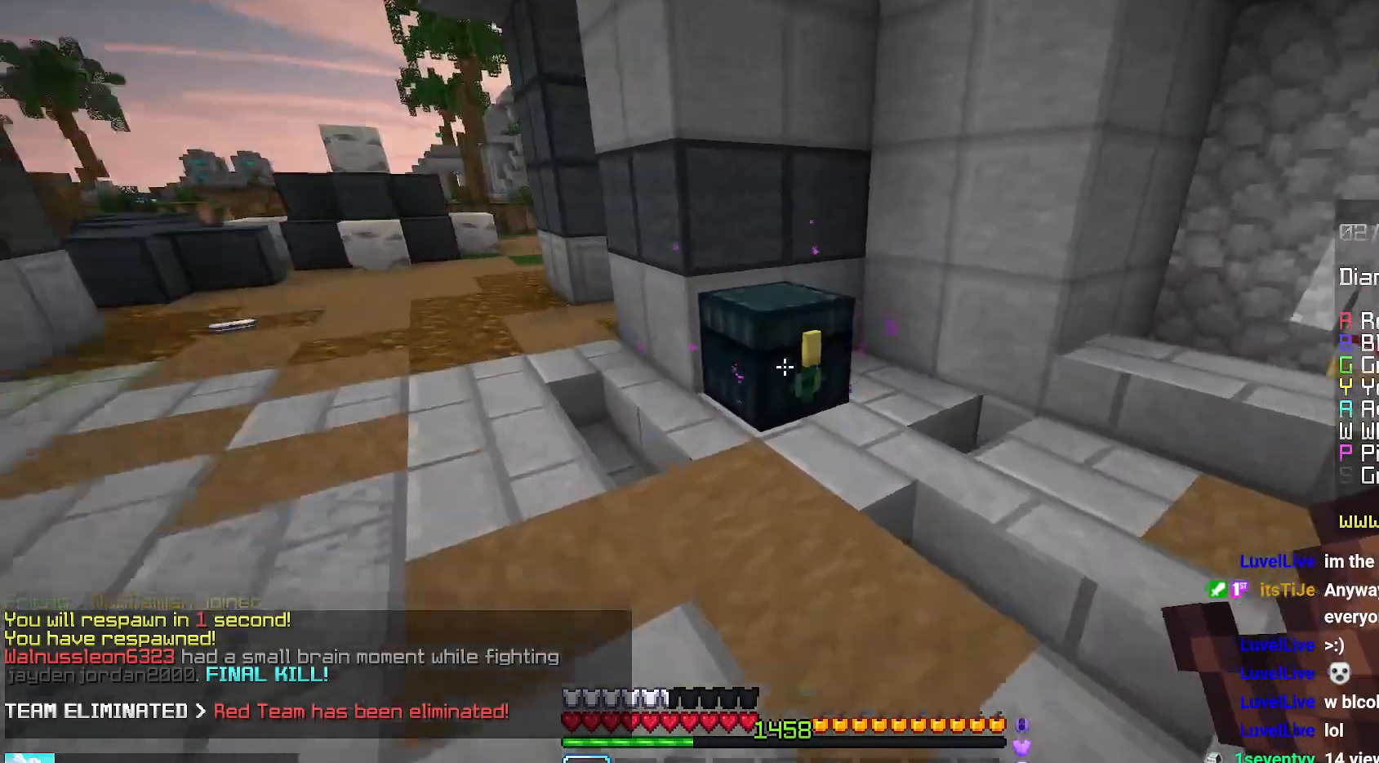
{"keys": [], "mouse": [], "events": [[67, "left", "down"], [67, "mouse_right", "down"], [117, "up", "up"], [217, "mouse_right", "up"], [284, "left", "up"]]}
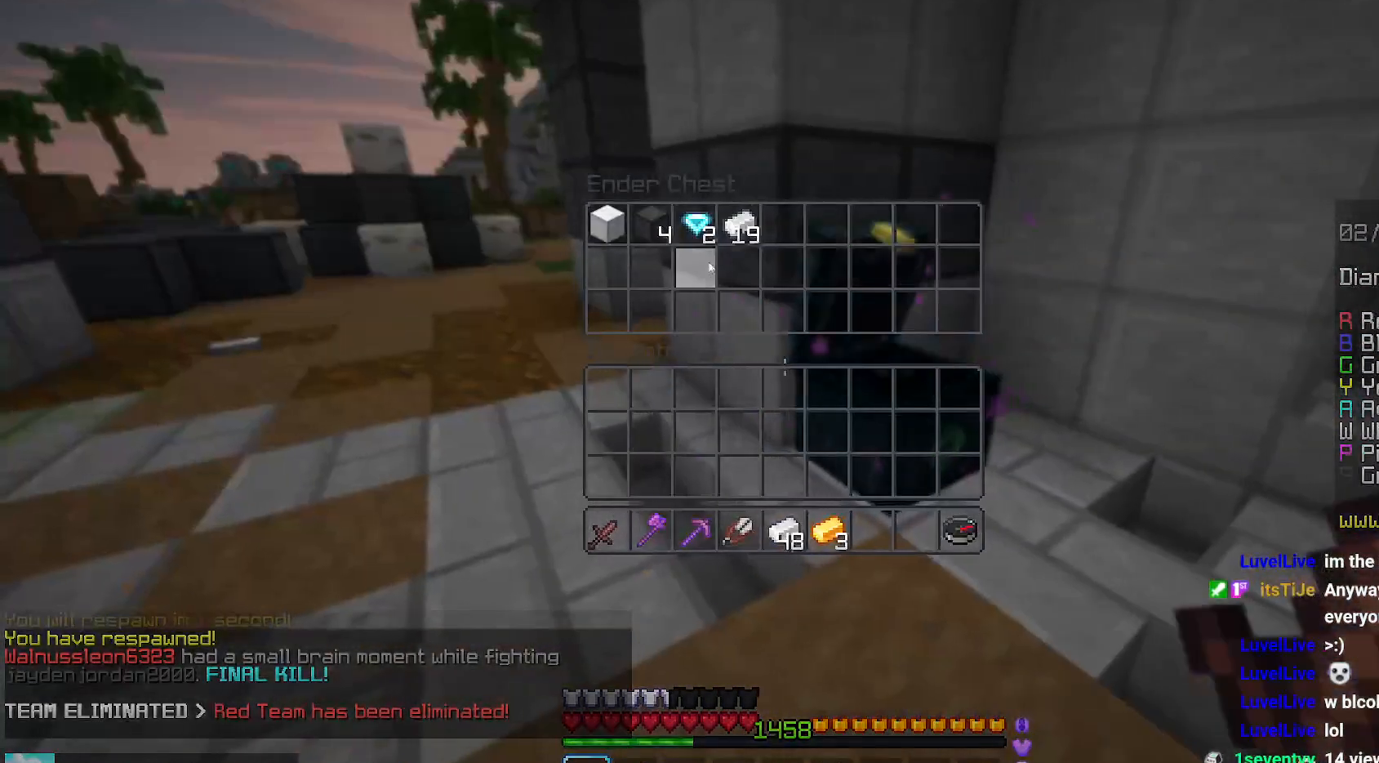
{"keys": [], "mouse": [], "events": []}
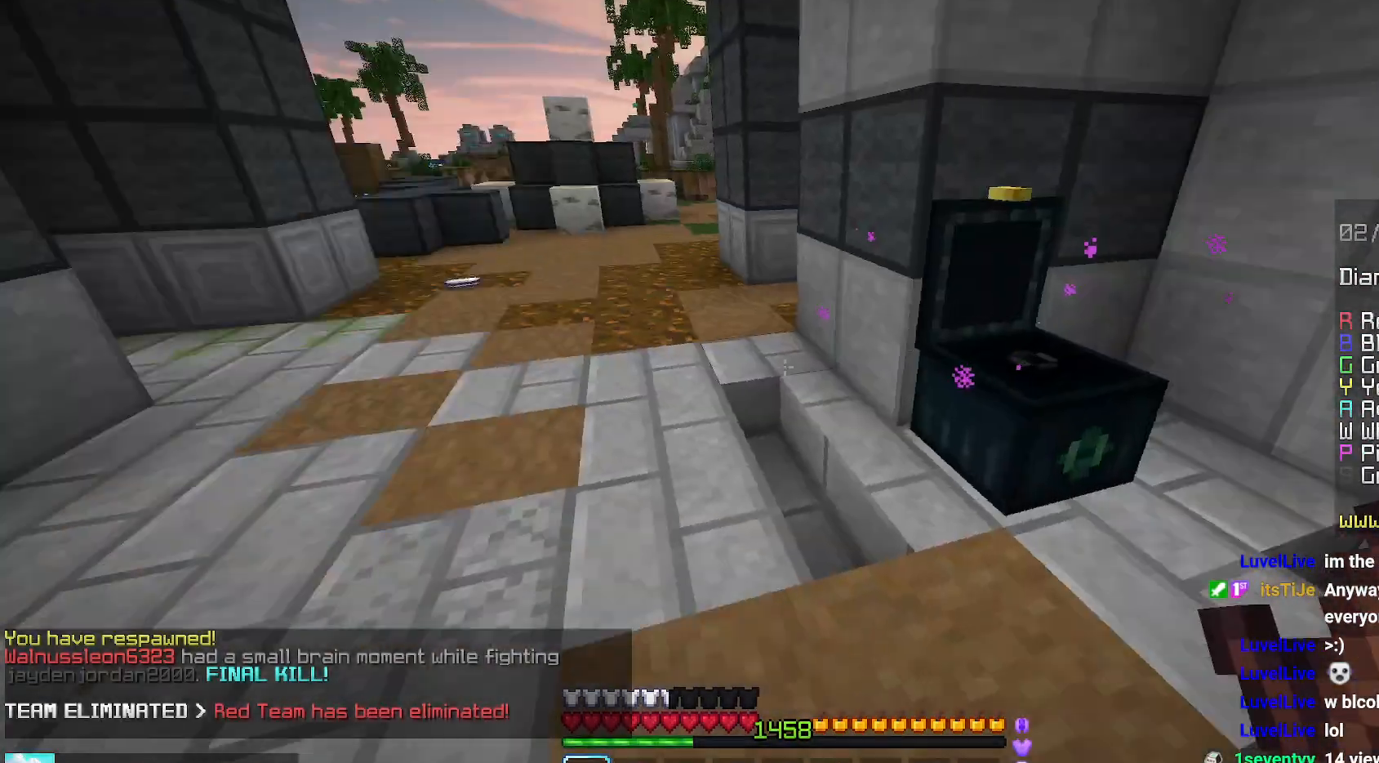
{"keys": ["up"], "mouse": [], "events": [[67, "left", "down"], [67, "up", "down"], [200, "space", "down"], [417, "left", "up"], [484, "space", "up"]]}
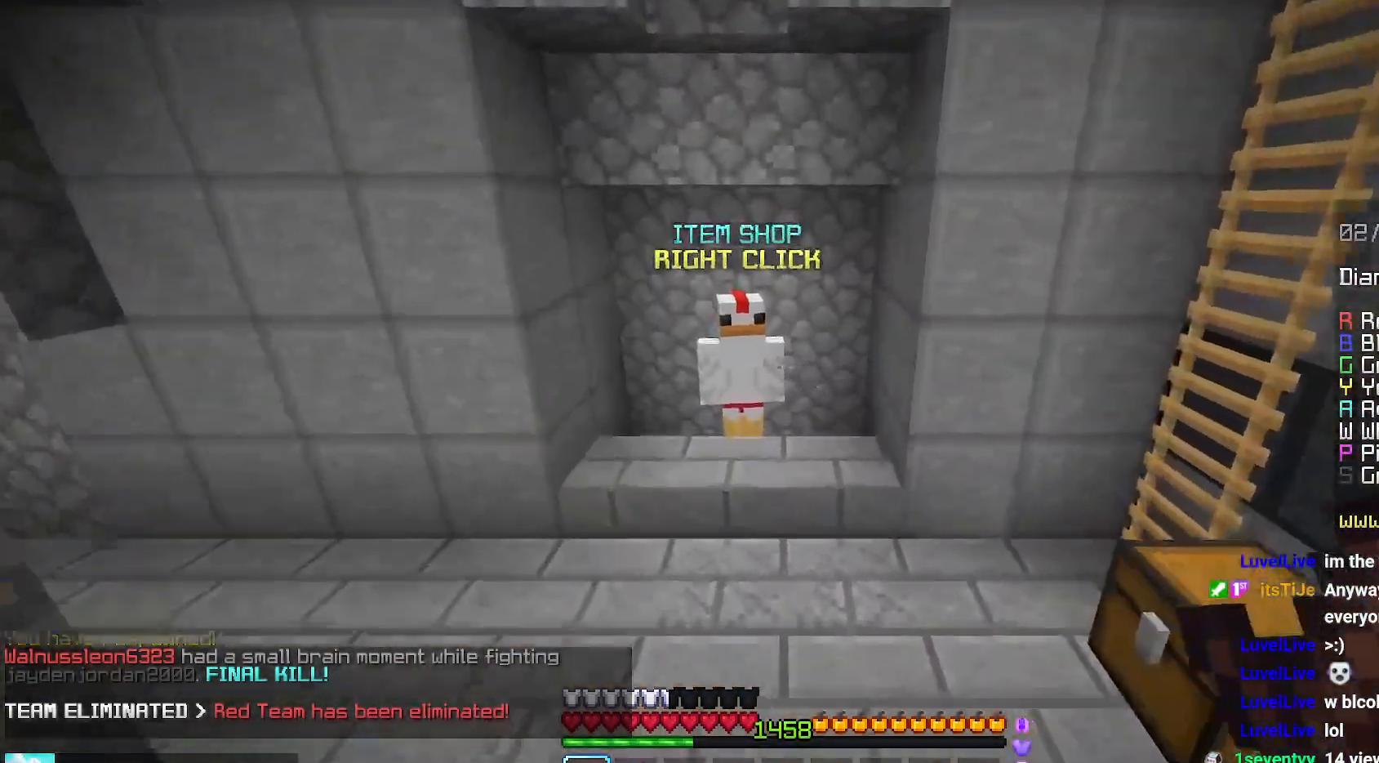
{"keys": [], "mouse": ["right"], "events": [[317, "mouse_right", "down"], [384, "up", "up"]]}
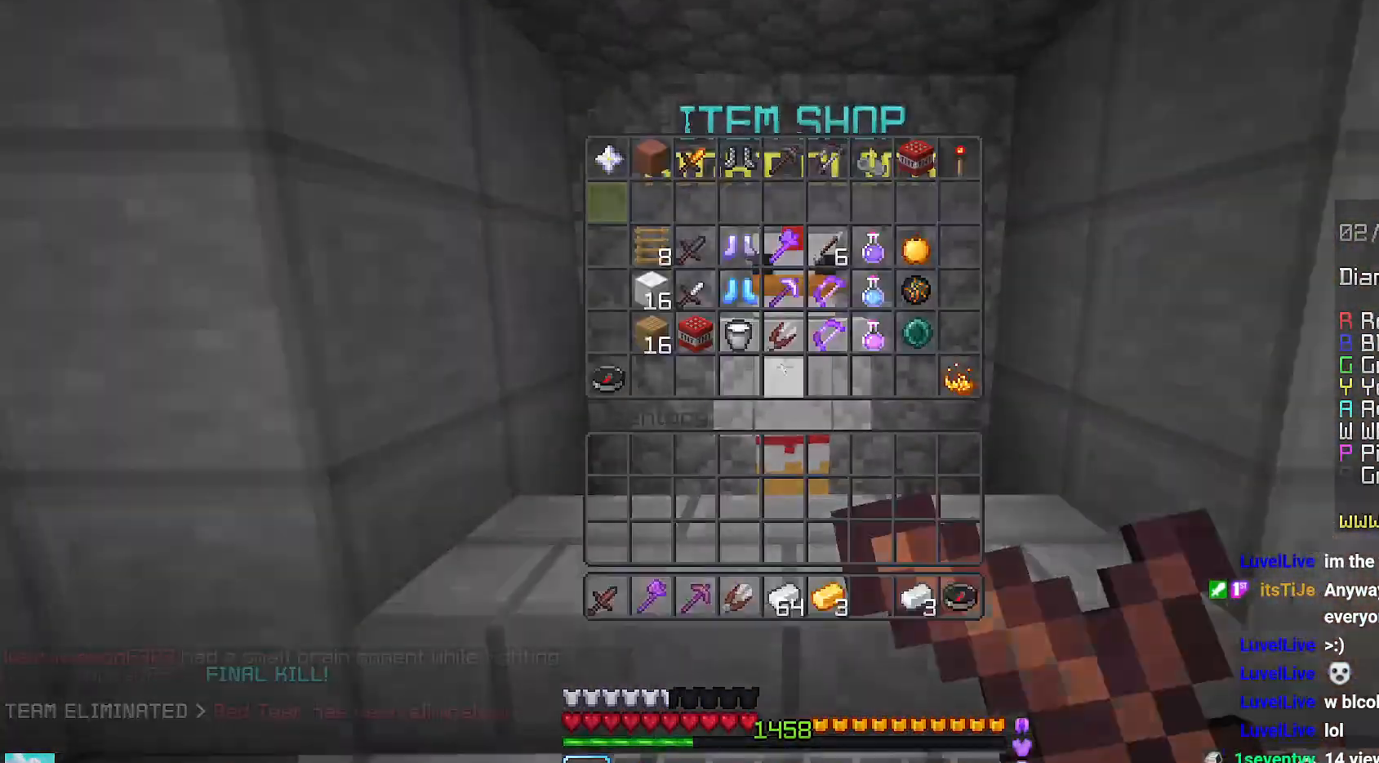
{"keys": [], "mouse": [], "events": [[17, "mouse_right", "up"]]}
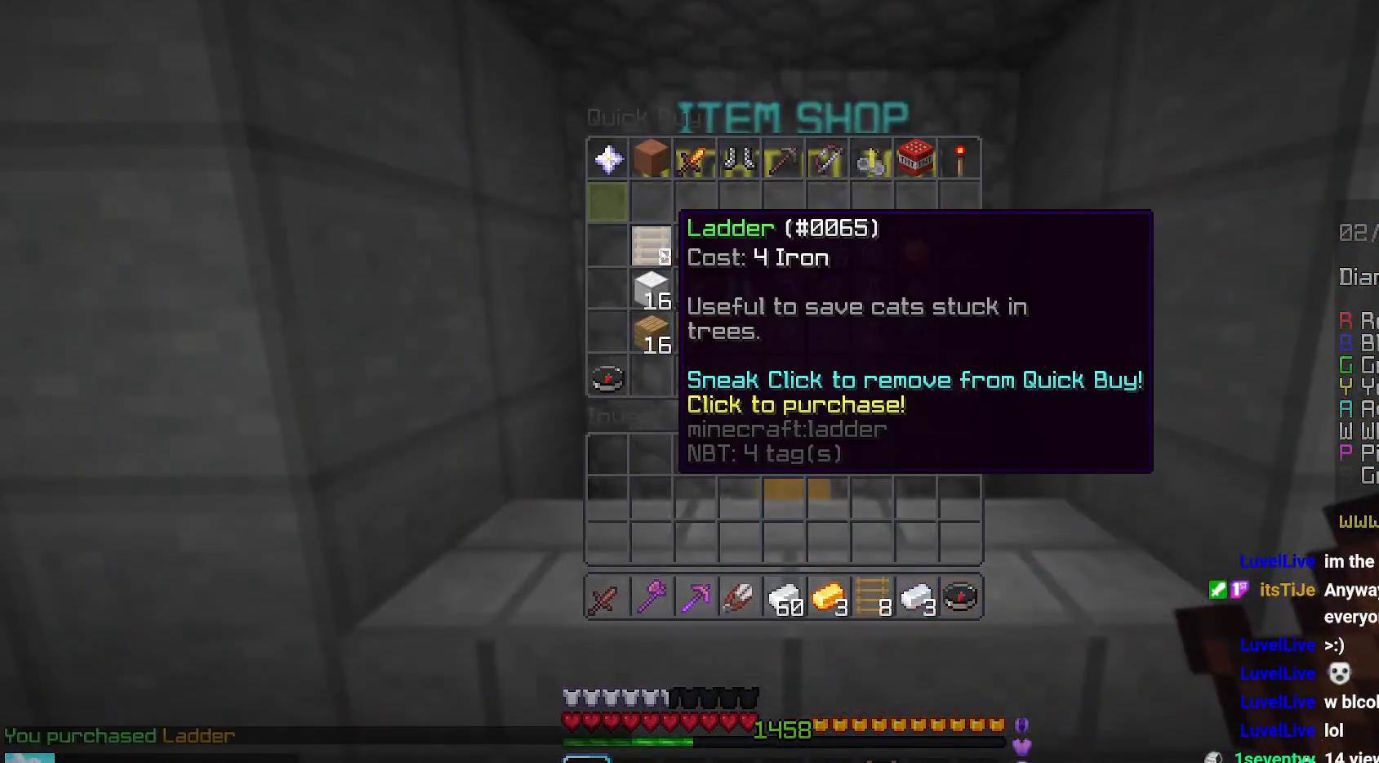
{"keys": [], "mouse": [], "events": []}
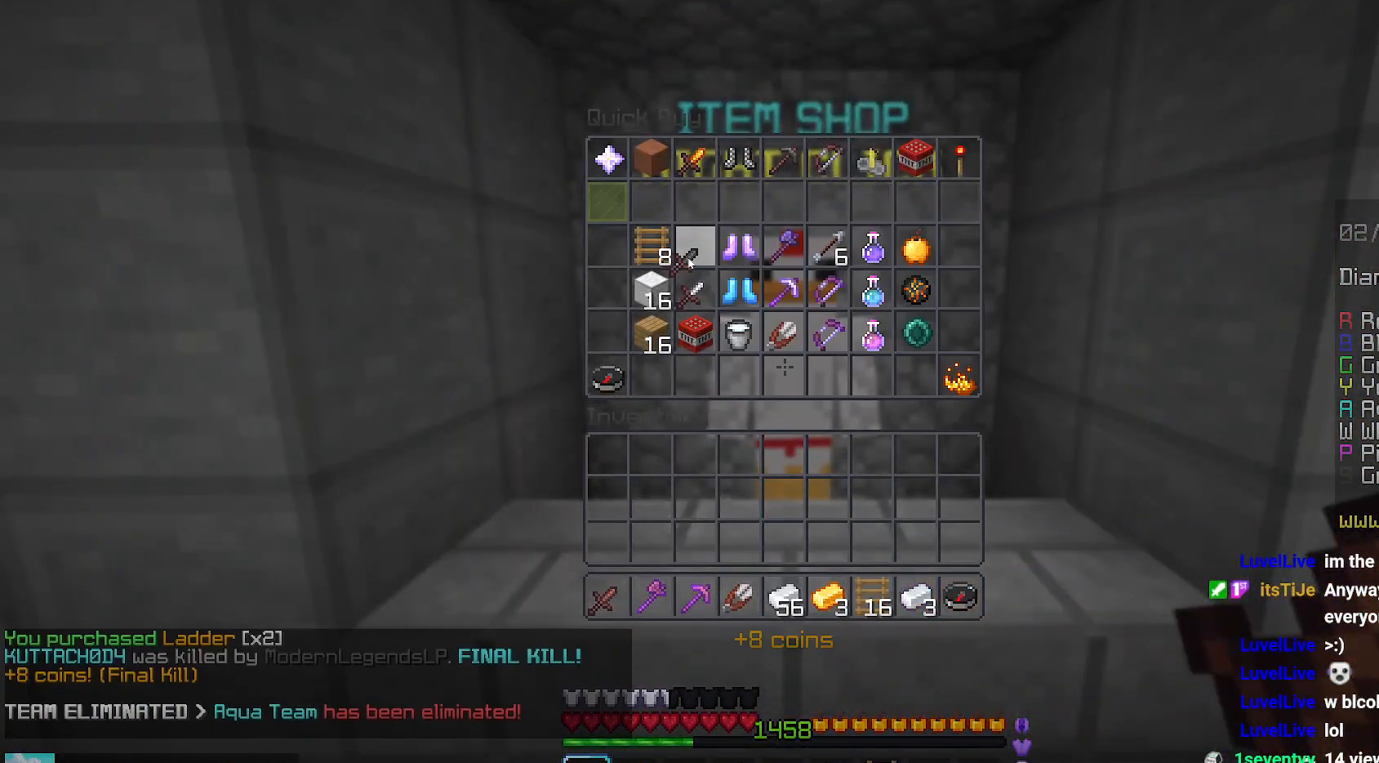
{"keys": [], "mouse": [], "events": []}
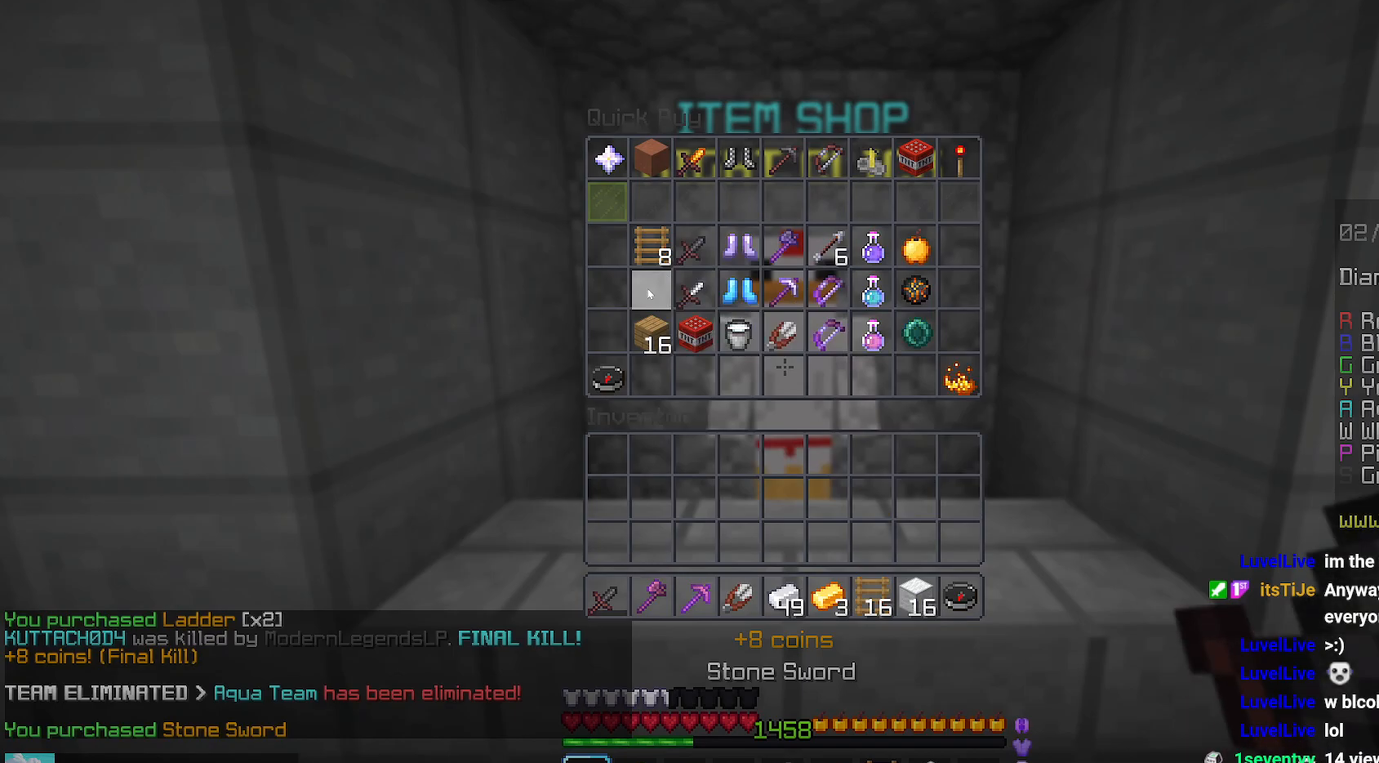
{"keys": [], "mouse": [], "events": []}
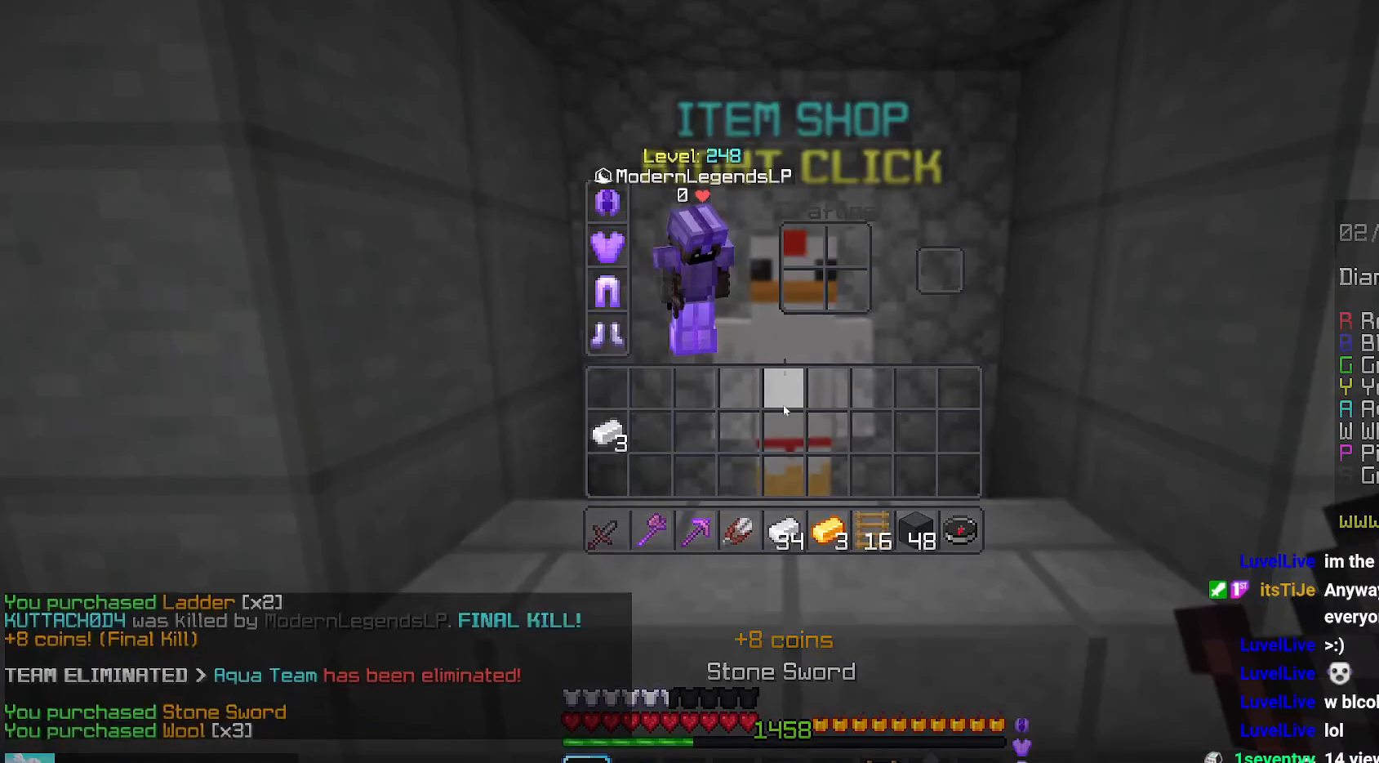
{"keys": [], "mouse": [], "events": []}
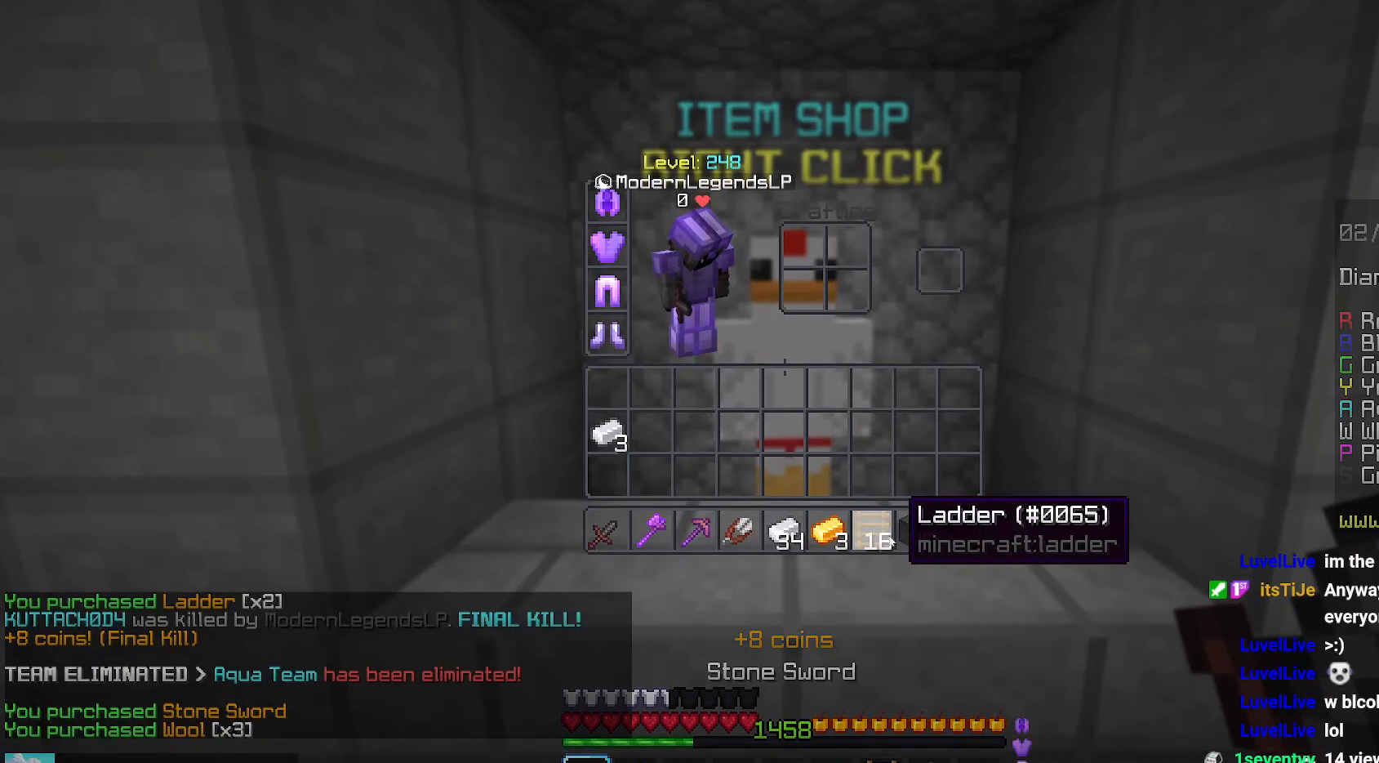
{"keys": [], "mouse": ["right"], "events": [[350, "mouse_right", "down"]]}
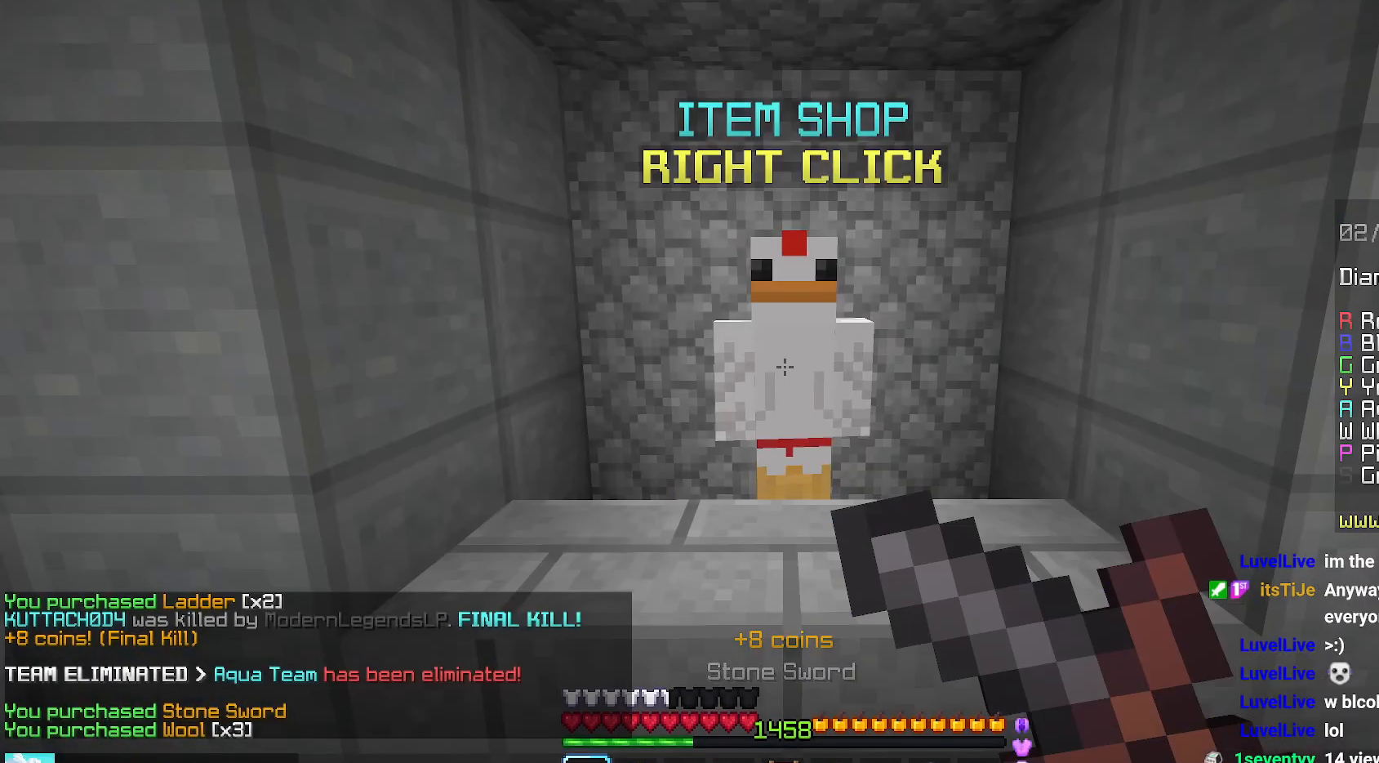
{"keys": [], "mouse": [], "events": [[17, "mouse_right", "up"]]}
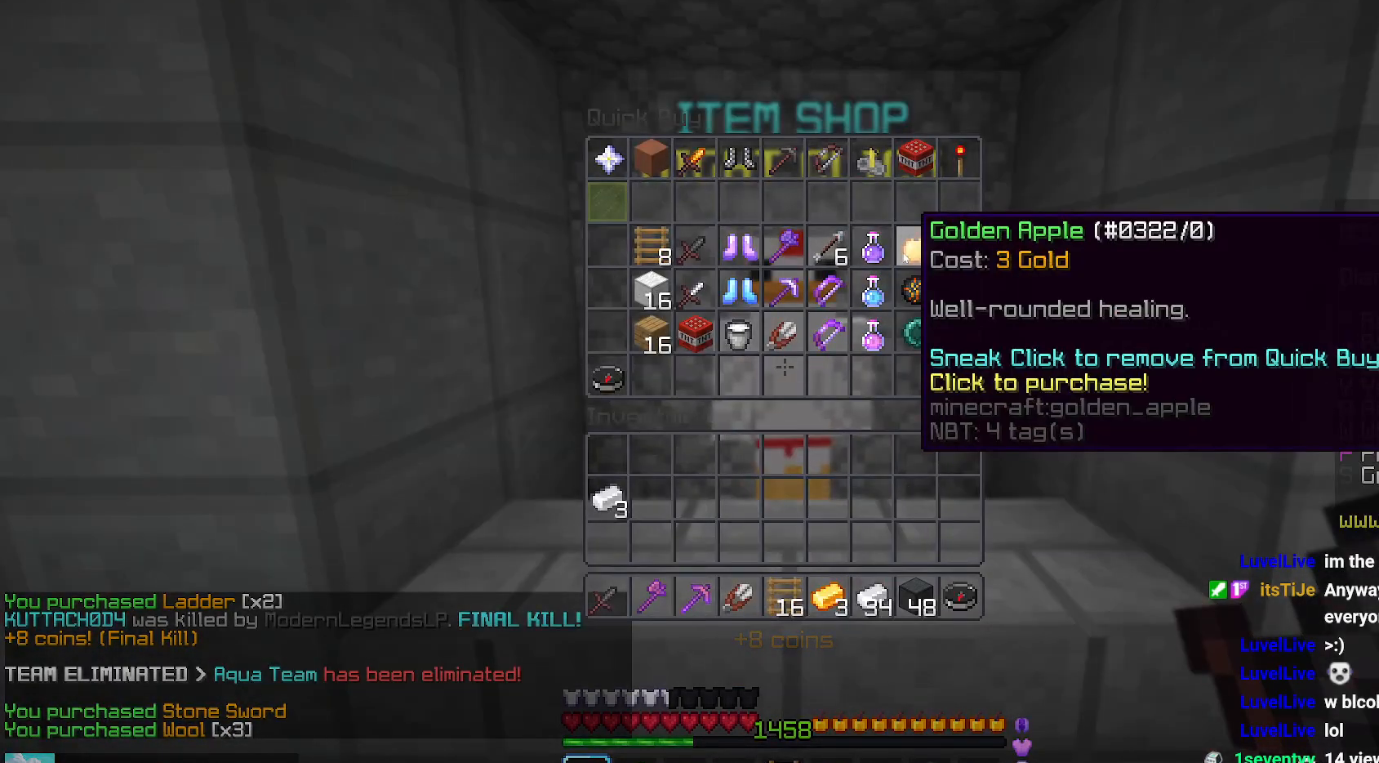
{"keys": [], "mouse": [], "events": []}
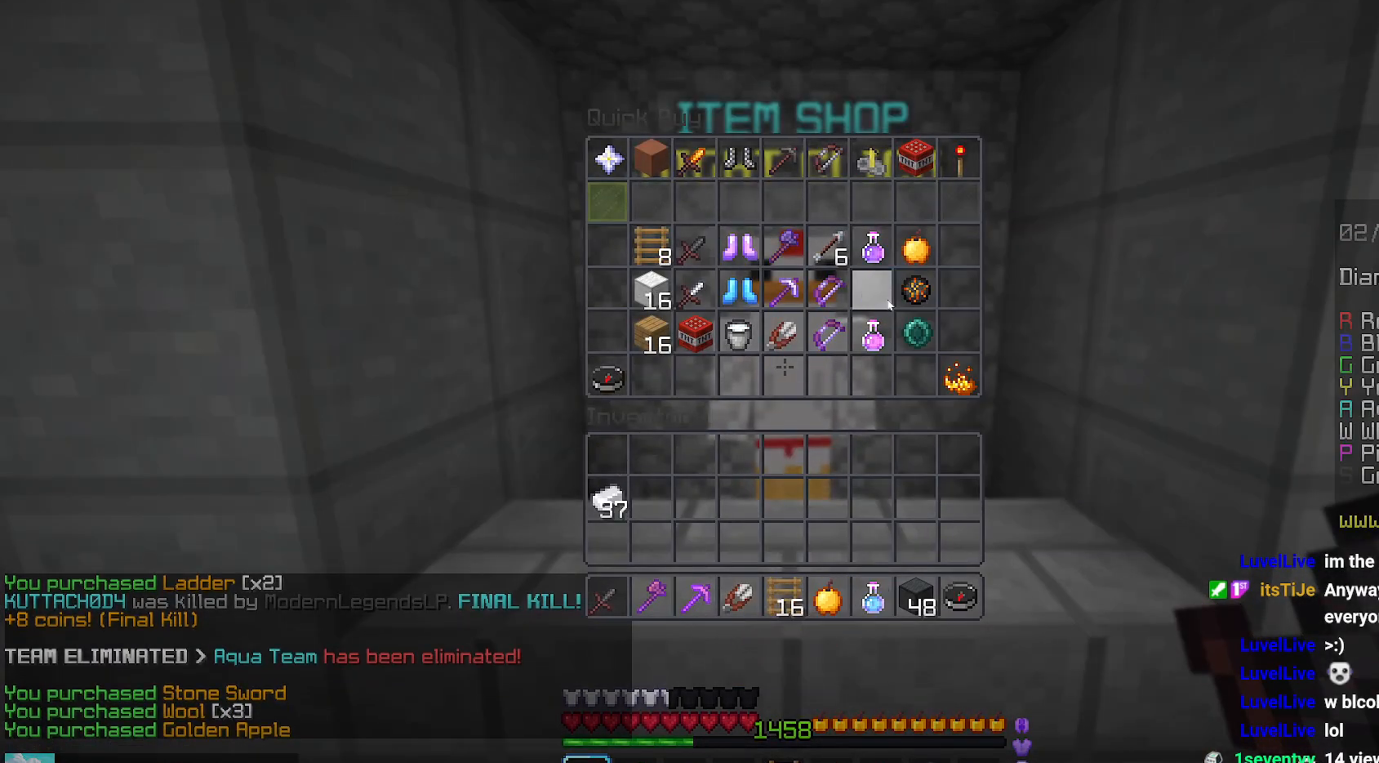
{"keys": ["space", "up"], "mouse": [], "events": [[267, "up", "down"], [384, "space", "down"]]}
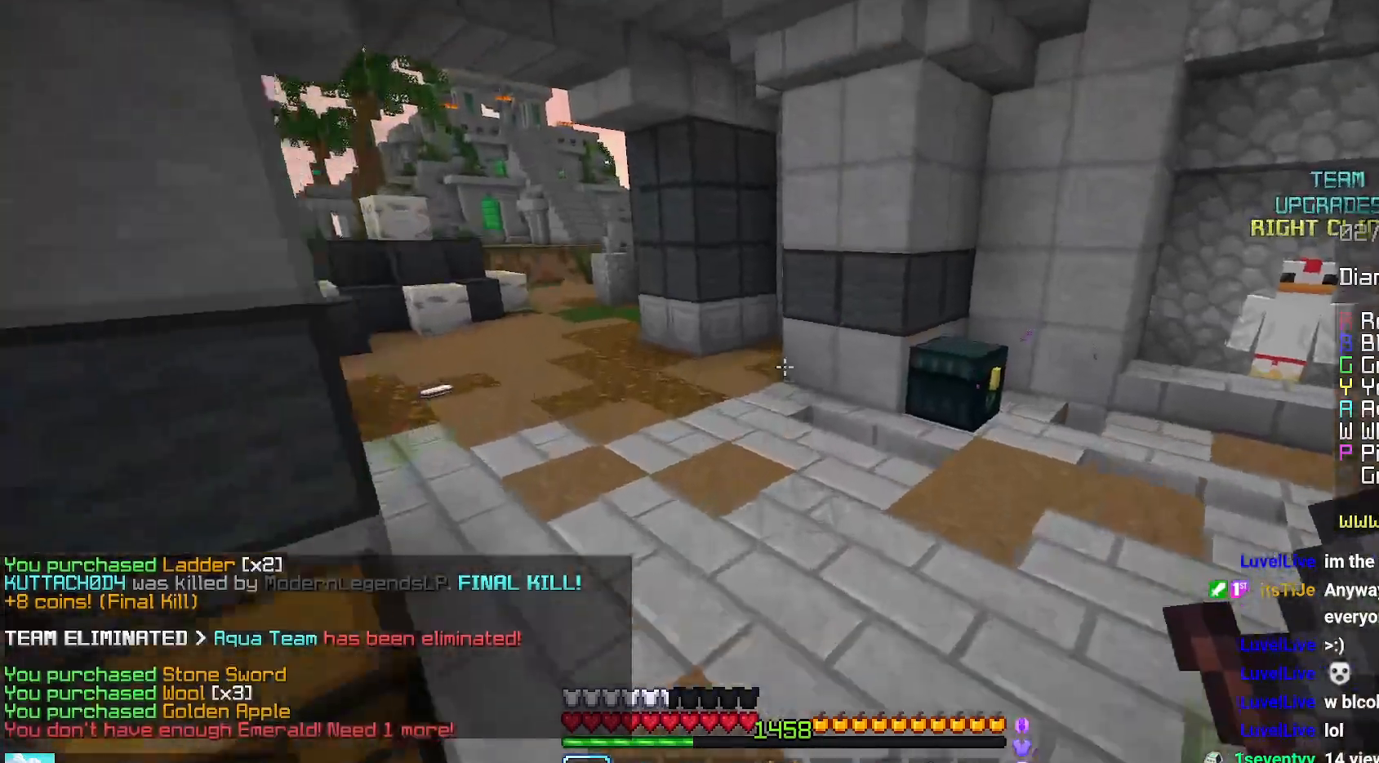
{"keys": ["left", "space", "up"], "mouse": ["right"], "events": [[167, "space", "up"], [250, "left", "down"], [400, "mouse_right", "down"], [450, "space", "down"]]}
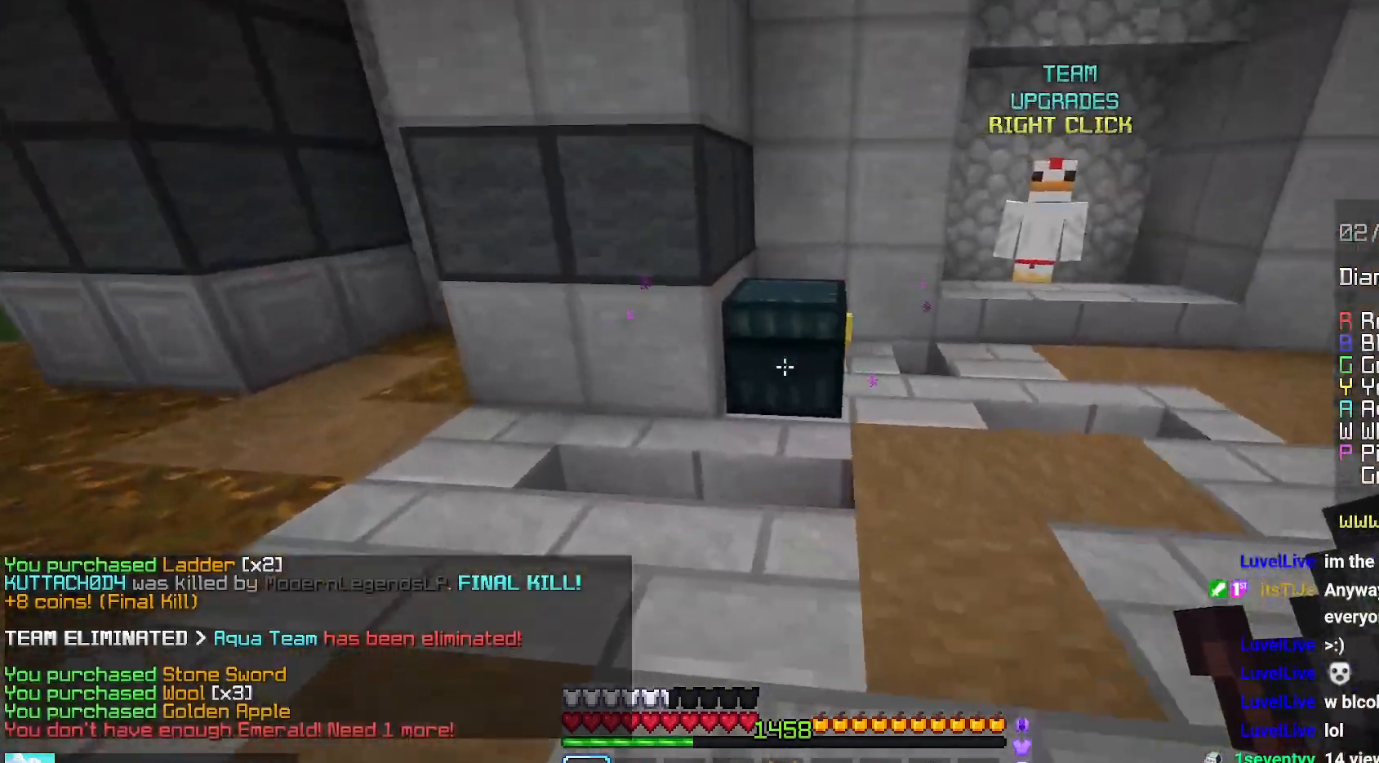
{"keys": [], "mouse": [], "events": [[17, "mouse_right", "up"], [117, "left", "up"], [117, "space", "up"], [117, "up", "up"]]}
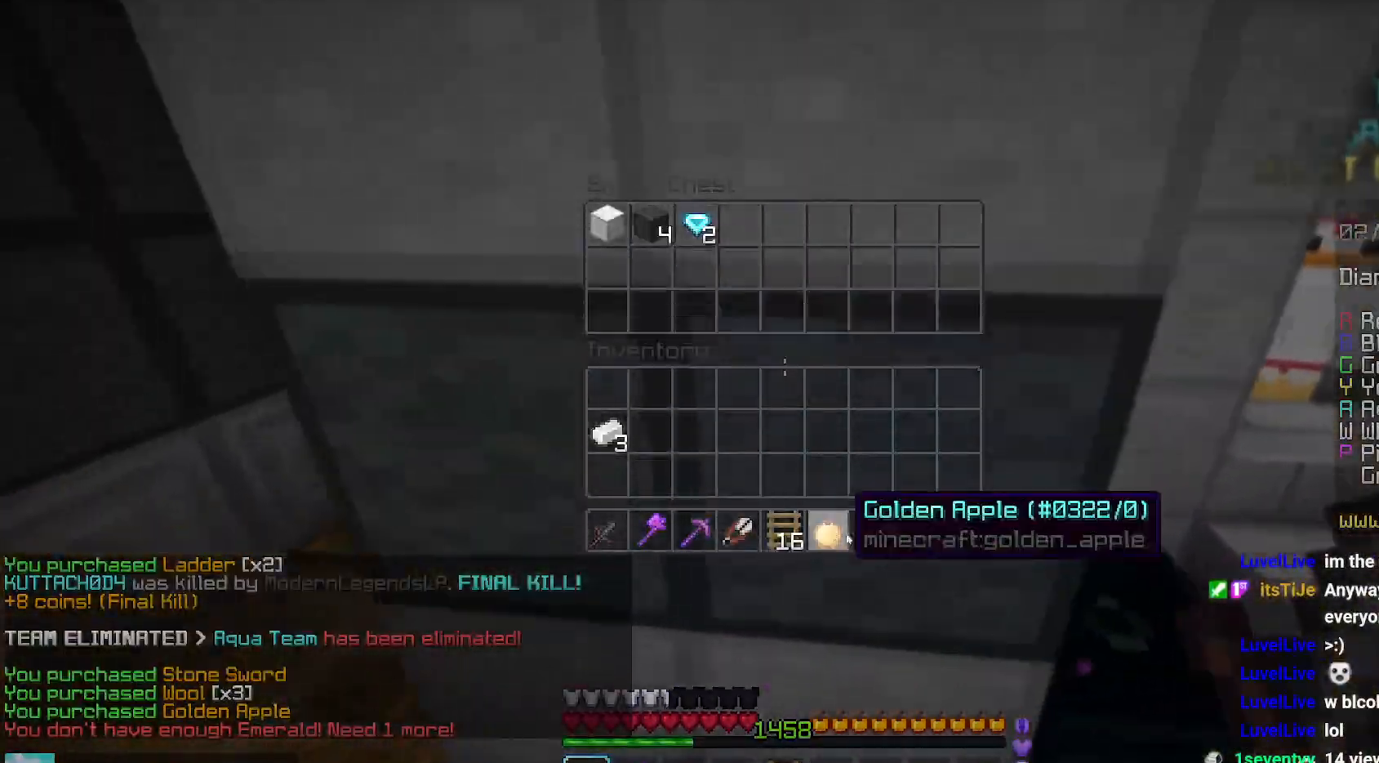
{"keys": [], "mouse": [], "events": []}
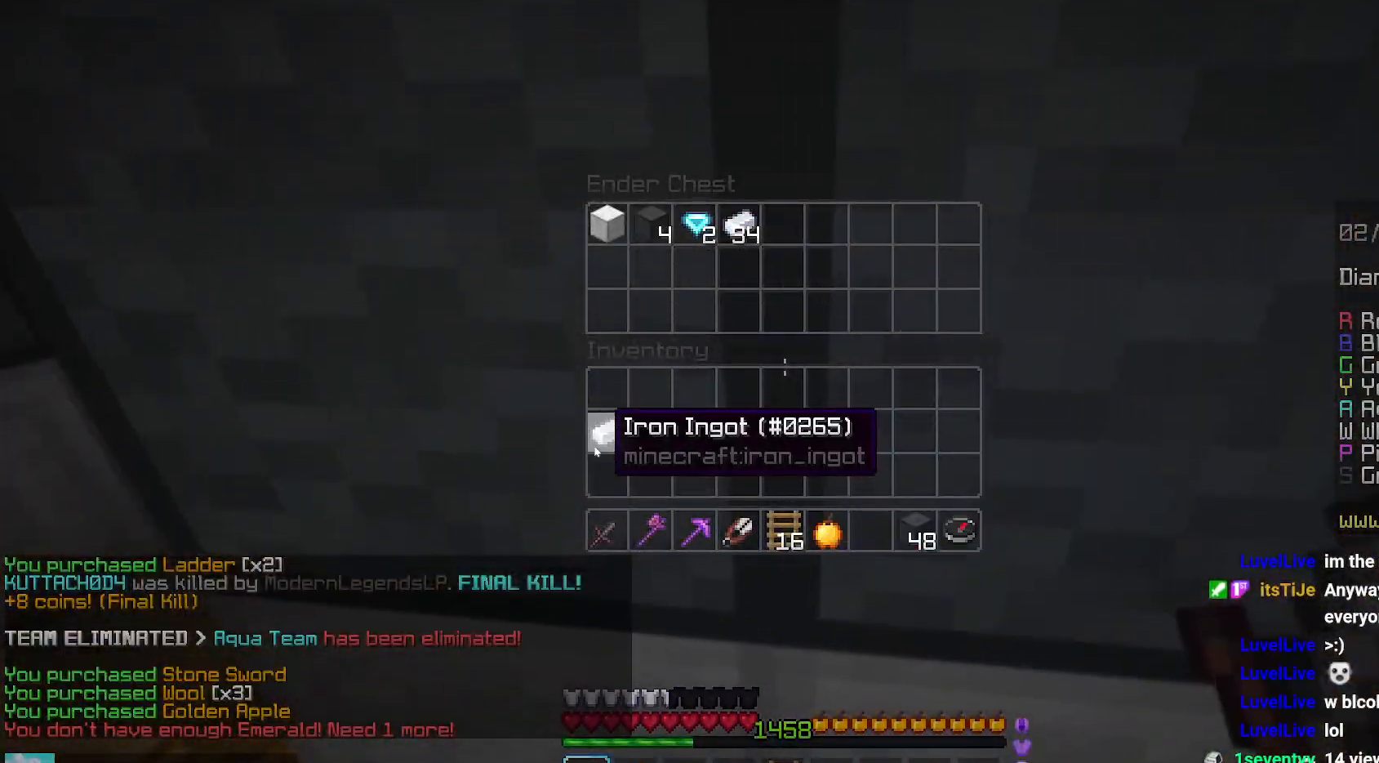
{"keys": ["left", "up"], "mouse": [], "events": [[434, "left", "down"], [434, "up", "down"]]}
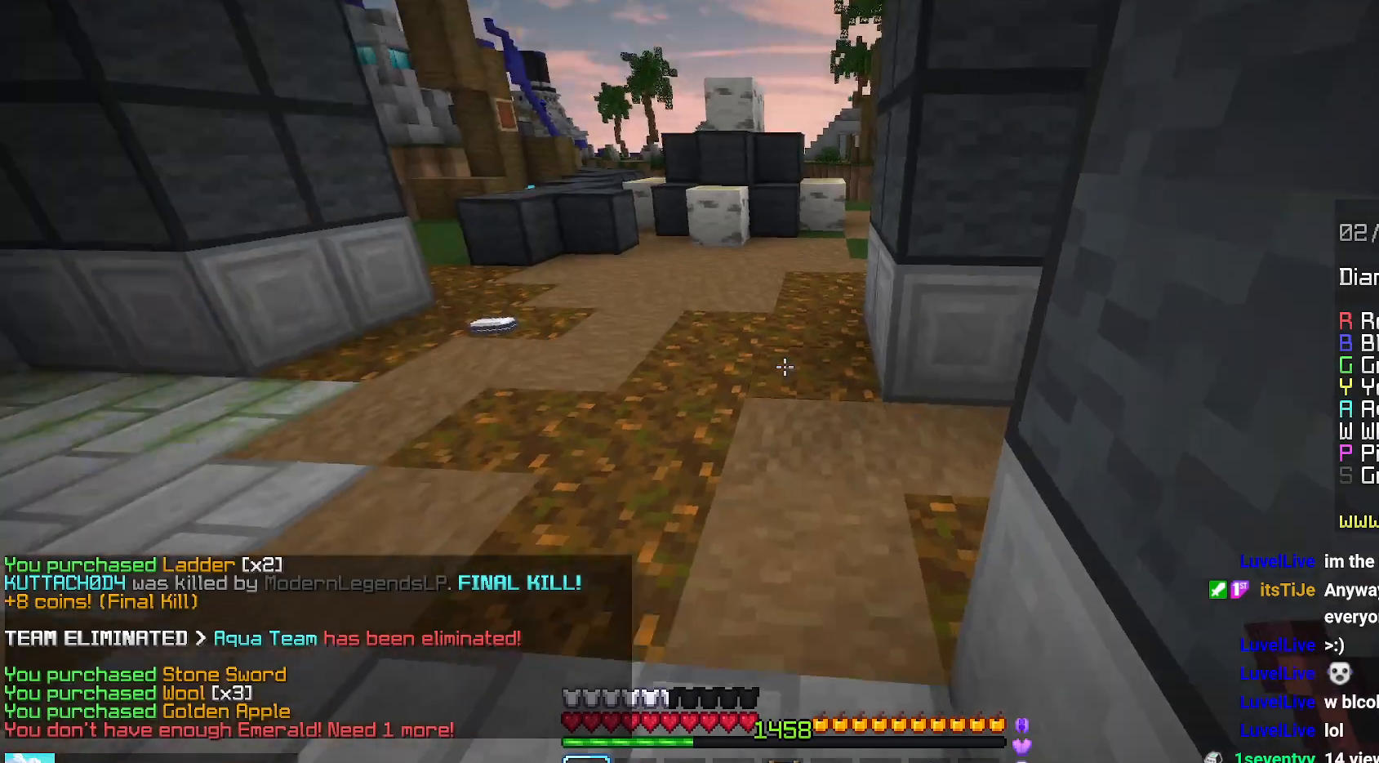
{"keys": ["space", "up"], "mouse": [], "events": [[334, "left", "up"], [417, "space", "down"]]}
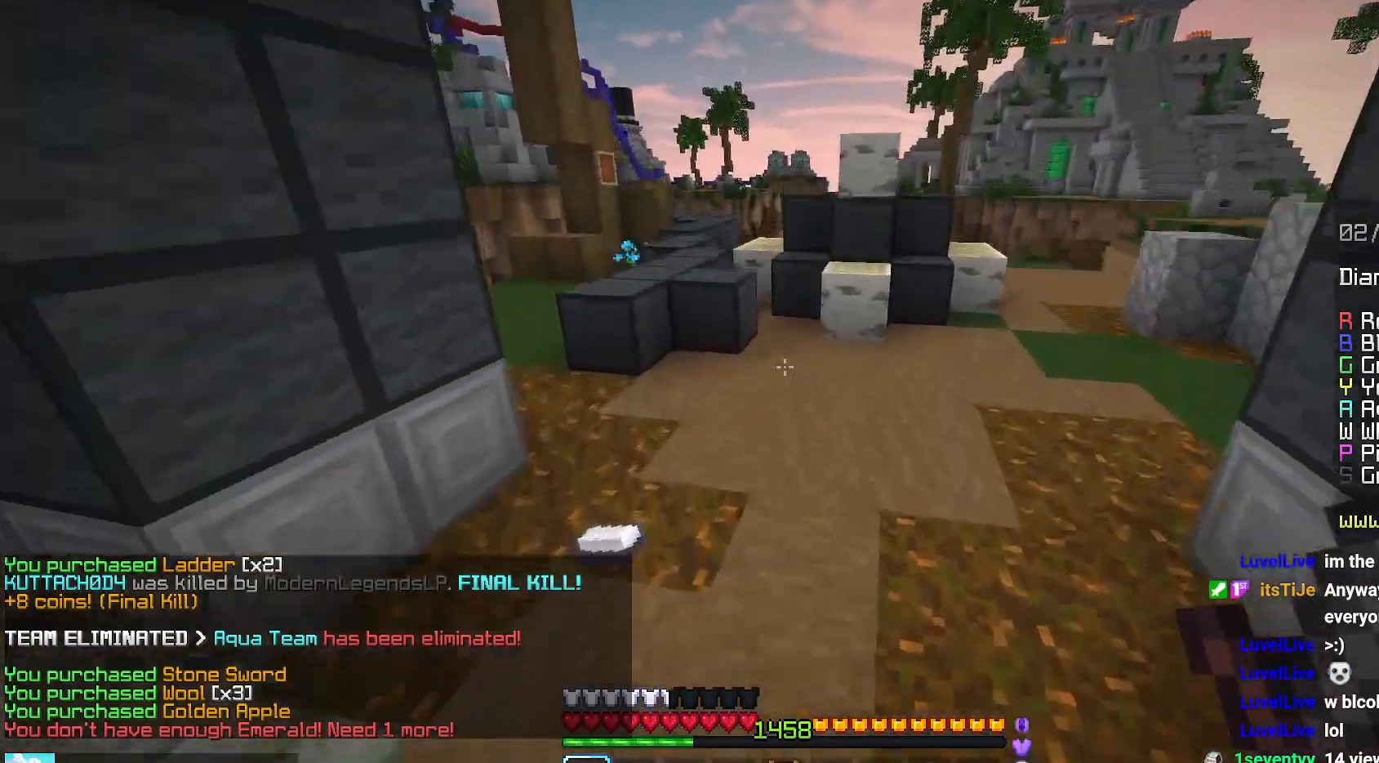
{"keys": ["space", "up"], "mouse": [], "events": [[217, "space", "up"], [484, "space", "down"]]}
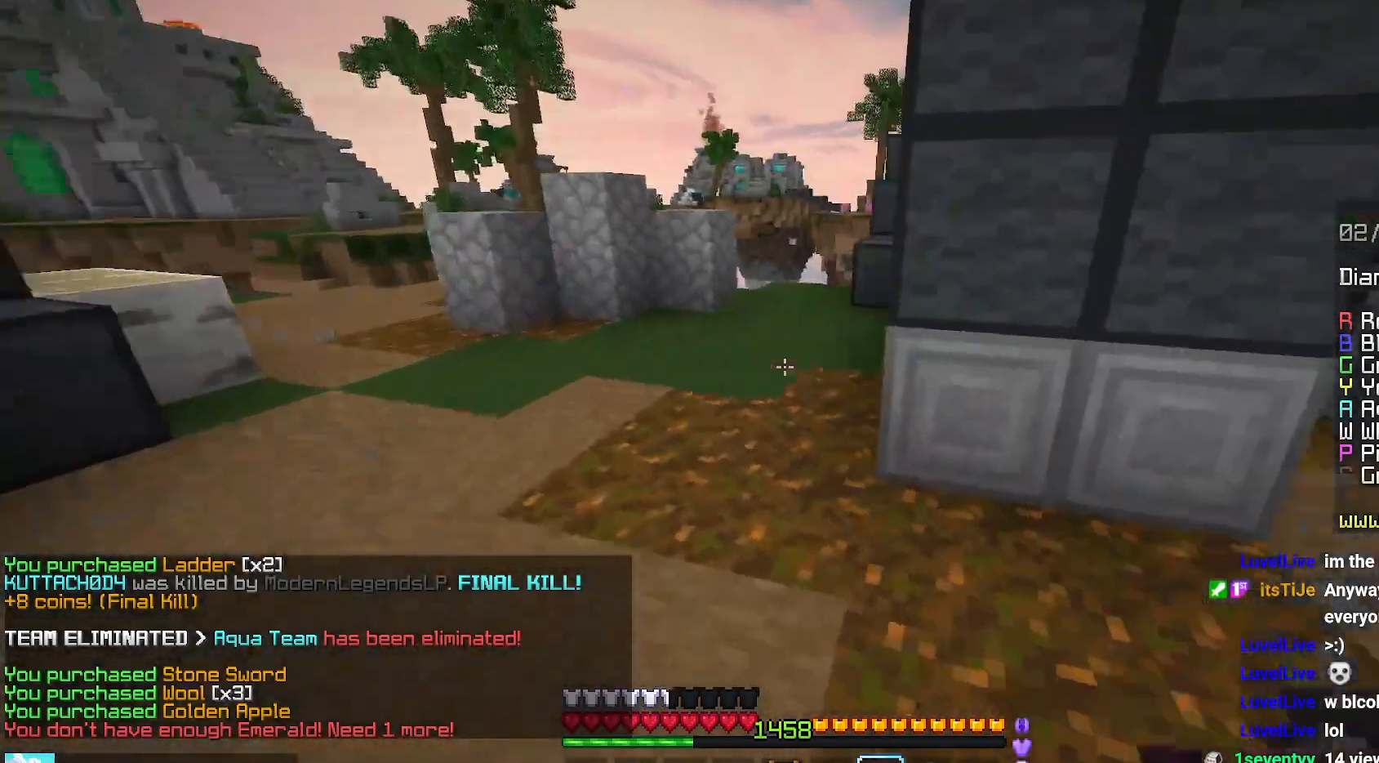
{"keys": ["up"], "mouse": [], "events": [[250, "space", "up"]]}
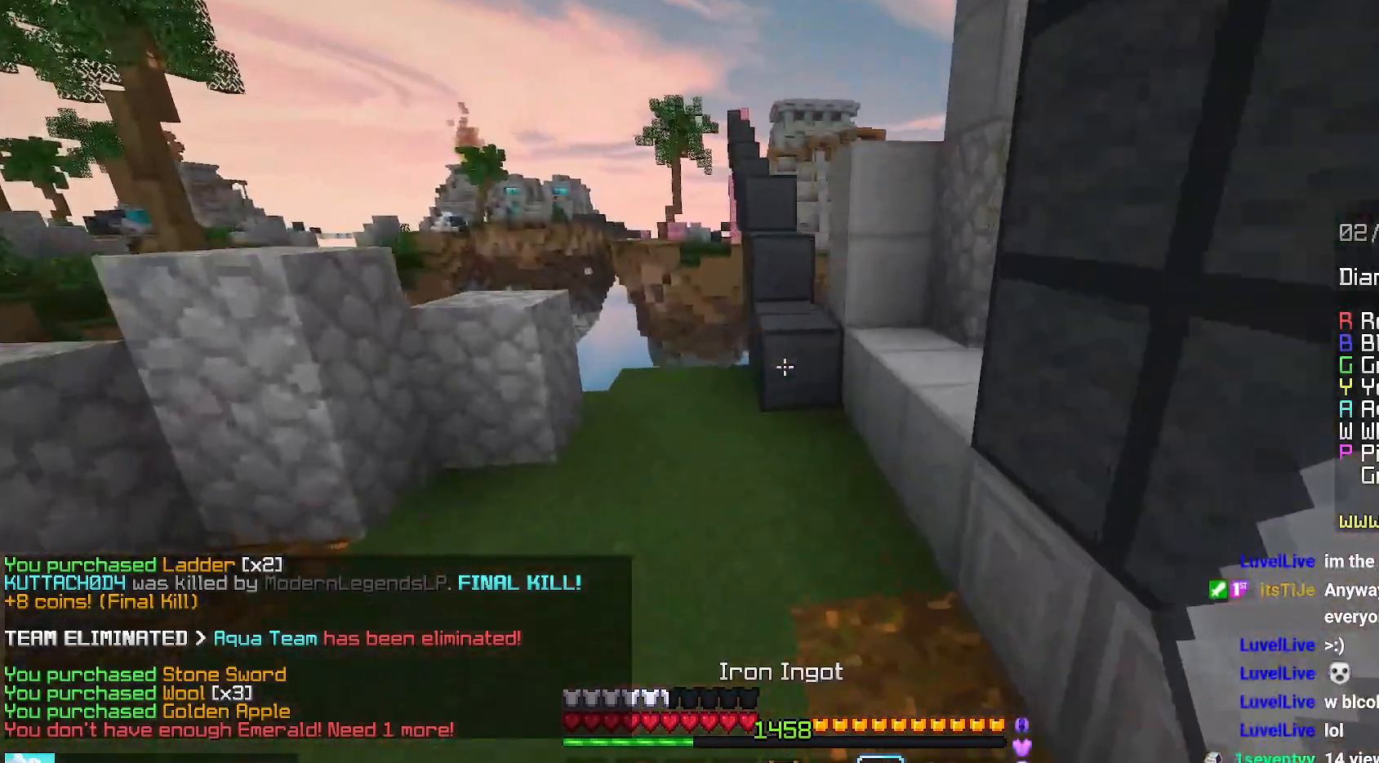
{"keys": ["up"], "mouse": [], "events": []}
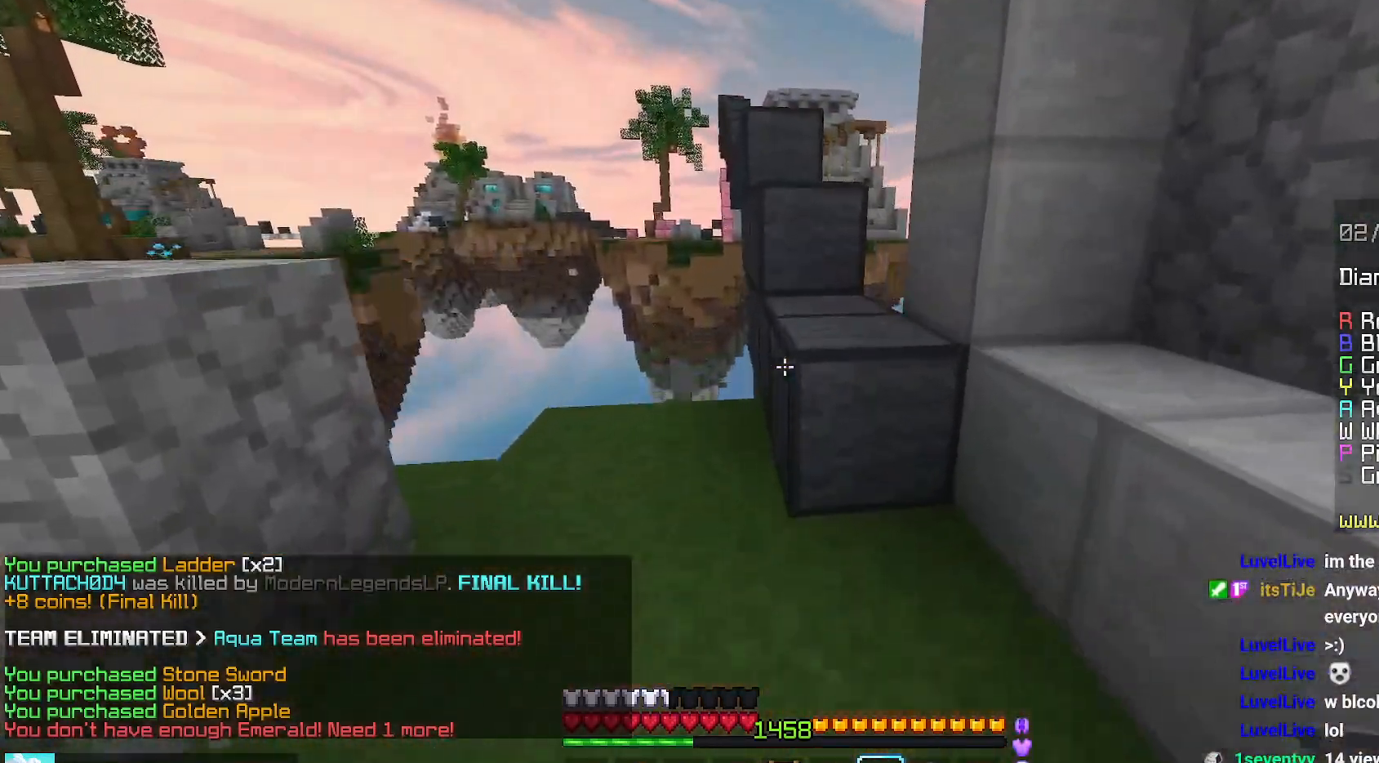
{"keys": ["space", "up"], "mouse": [], "events": [[234, "space", "down"]]}
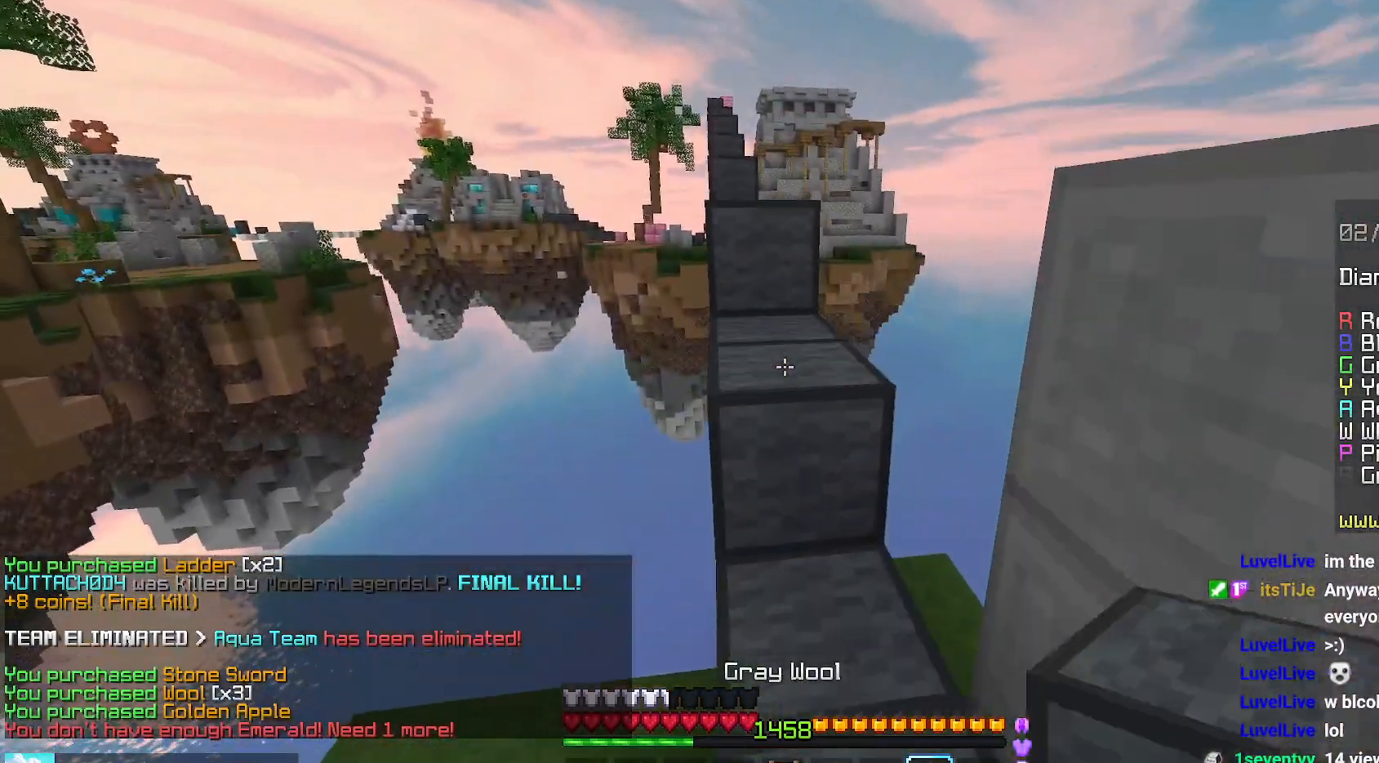
{"keys": ["up"], "mouse": [], "events": [[417, "space", "up"]]}
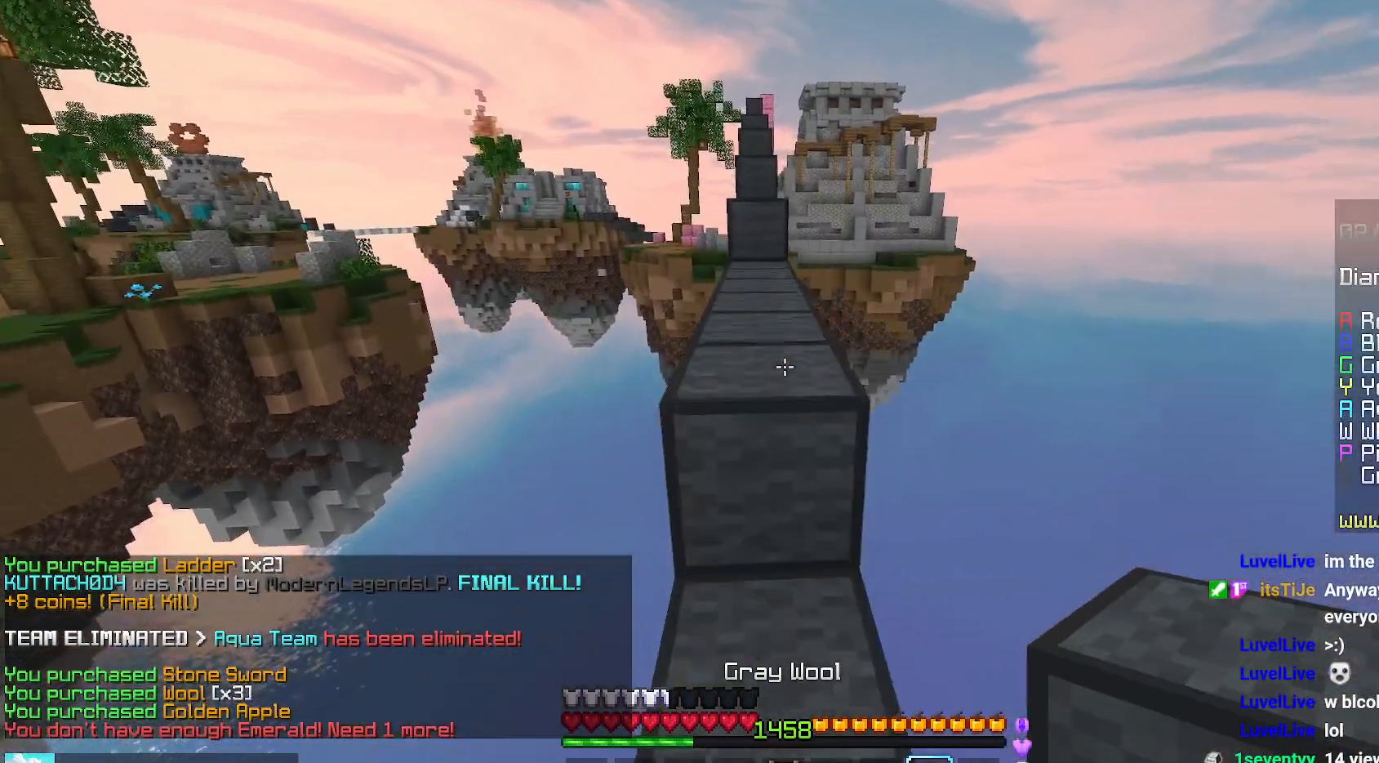
{"keys": ["space", "up"], "mouse": [], "events": [[117, "space", "down"]]}
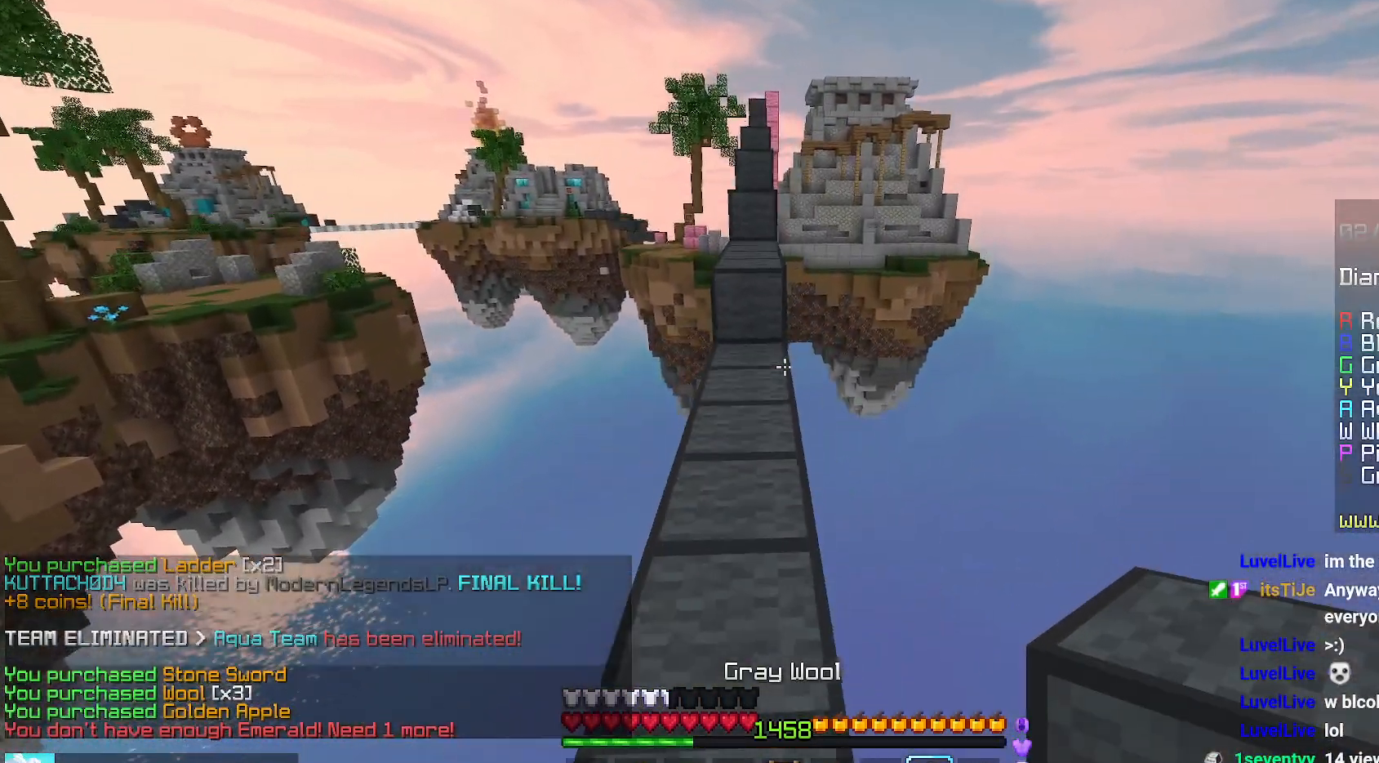
{"keys": ["space", "up"], "mouse": [], "events": []}
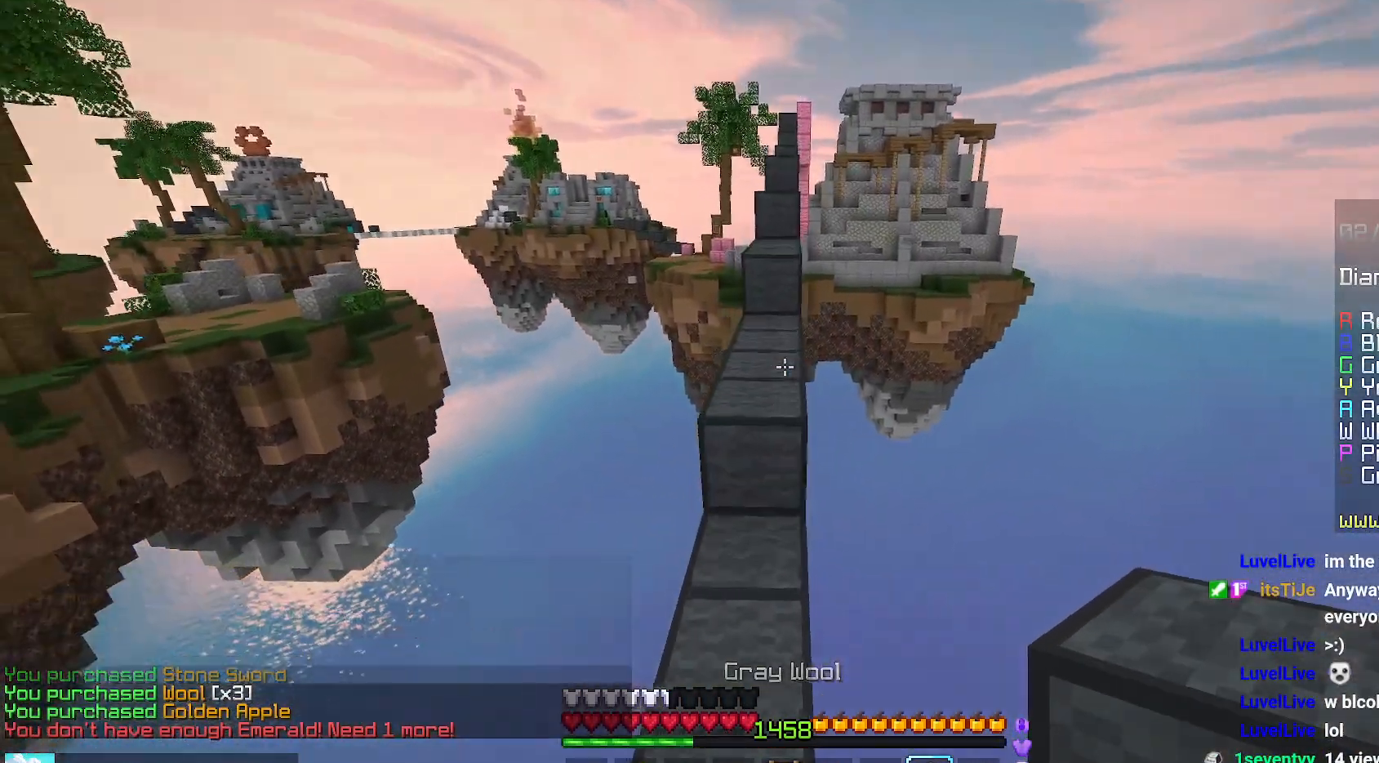
{"keys": ["up"], "mouse": [], "events": [[450, "space", "up"]]}